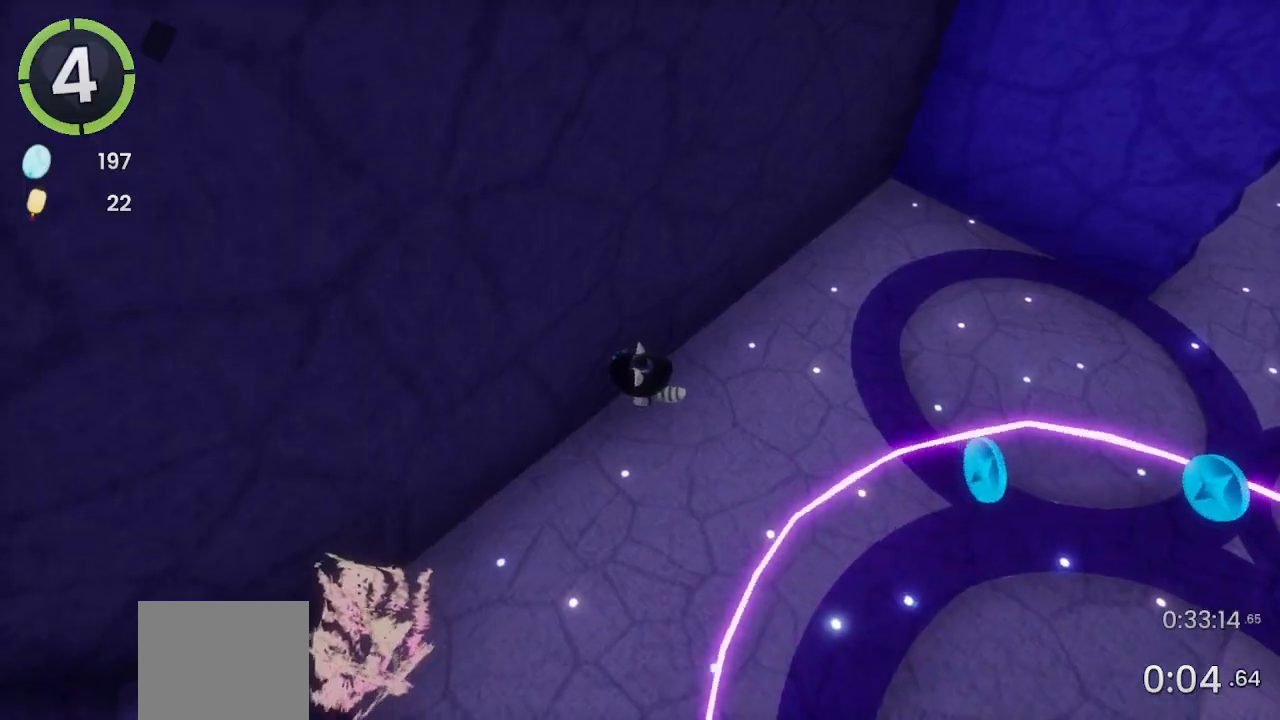
Gameplay with a controller (PlayStation layout); each line is a JSON object with the inputs held at the frame after it. "events" lists button and stick changes between this image and that frame as [ms after this image, input, new state], when the widget could be followed in between.
{"buttons": ["DPAD_UP", "DPAD_LEFT"], "left_stick": "center", "right_stick": "center", "events": [[33, "right_stick", "center"], [100, "DPAD_LEFT", "down"], [100, "DPAD_UP", "down"]]}
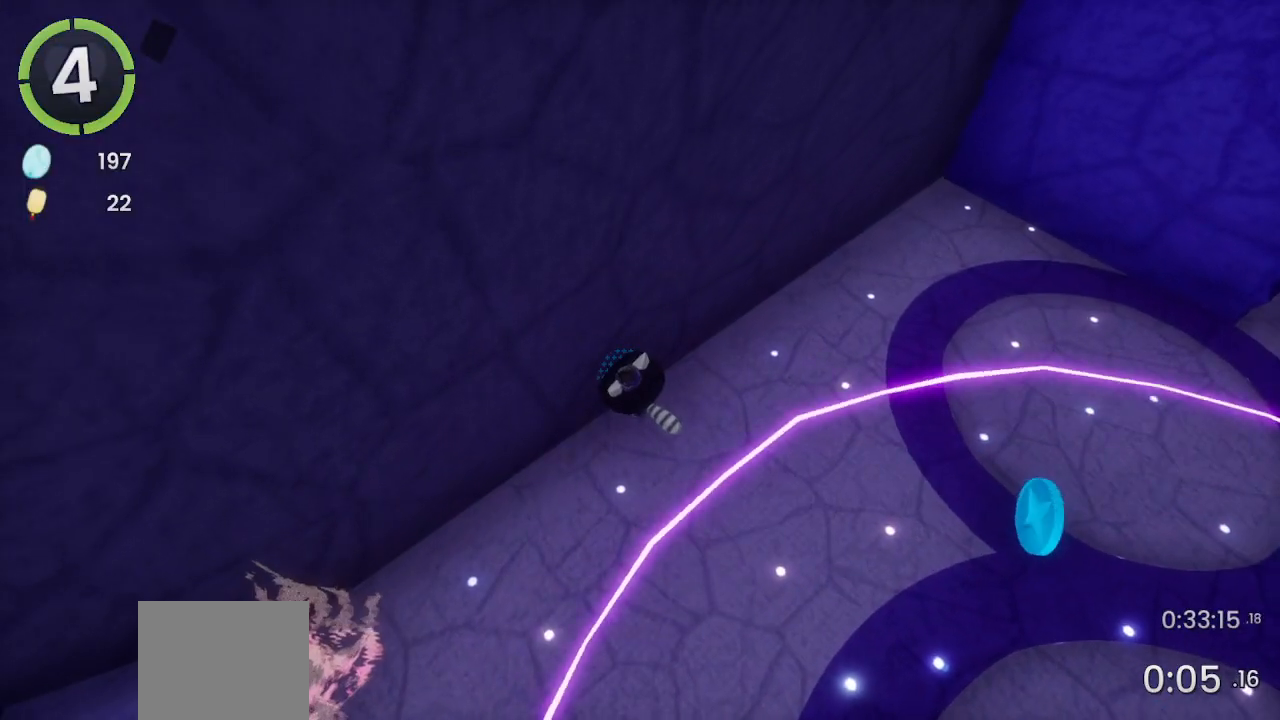
{"buttons": ["DPAD_UP", "DPAD_LEFT"], "left_stick": "center", "right_stick": "center", "events": [[167, "CROSS", "down"], [233, "CROSS", "up"]]}
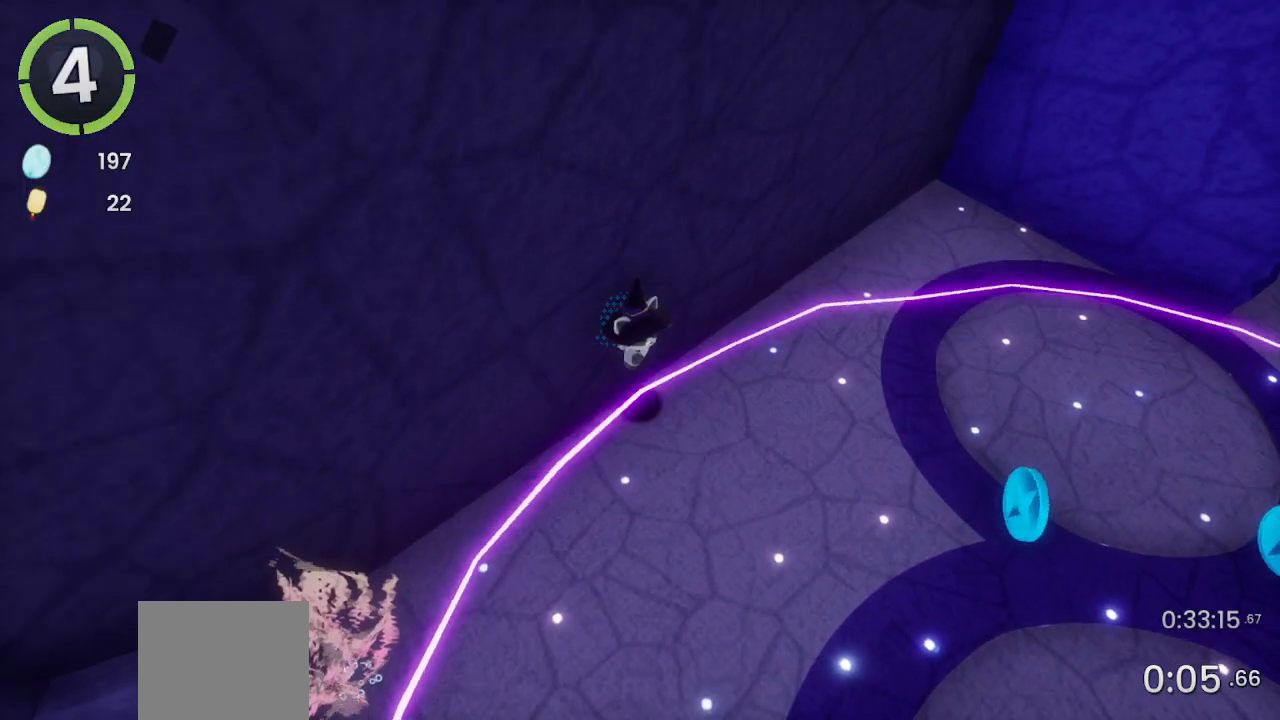
{"buttons": [], "left_stick": "center", "right_stick": "up", "events": [[367, "DPAD_LEFT", "up"], [367, "DPAD_UP", "up"], [500, "right_stick", "up"]]}
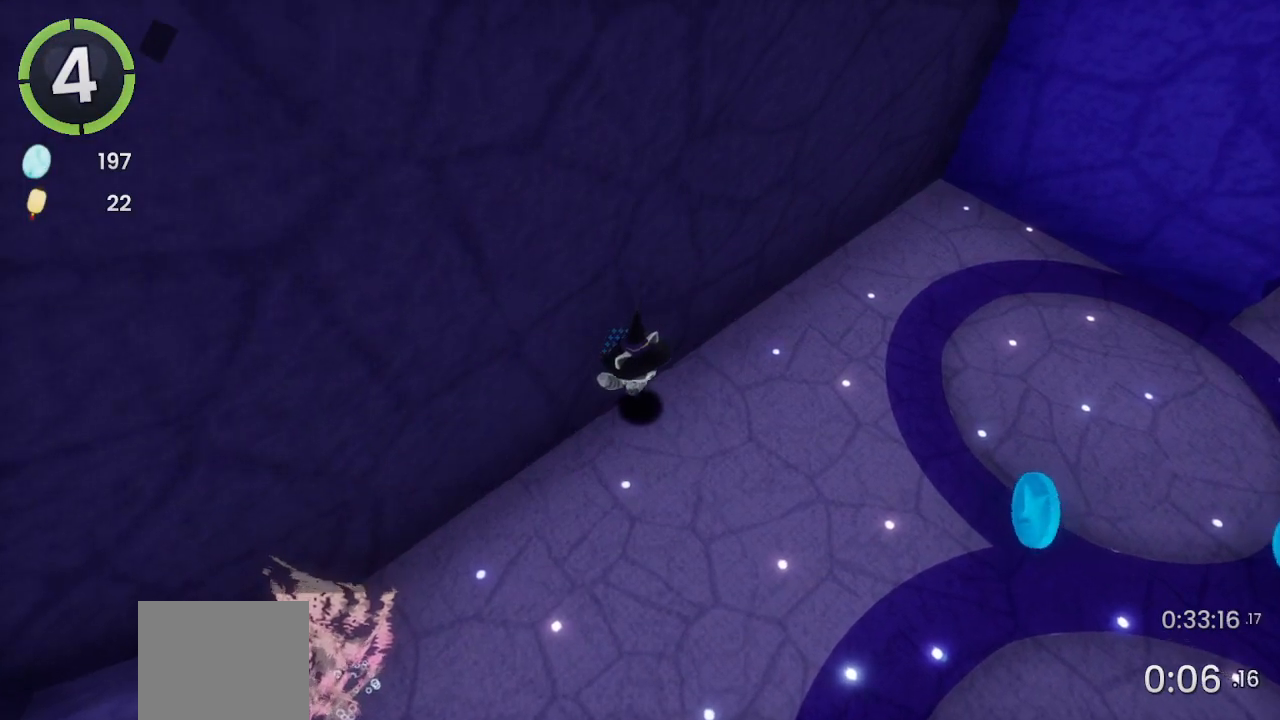
{"buttons": ["DPAD_LEFT"], "left_stick": "center", "right_stick": "center", "events": [[67, "right_stick", "center"], [167, "DPAD_LEFT", "down"], [300, "DPAD_LEFT", "up"], [400, "DPAD_LEFT", "down"]]}
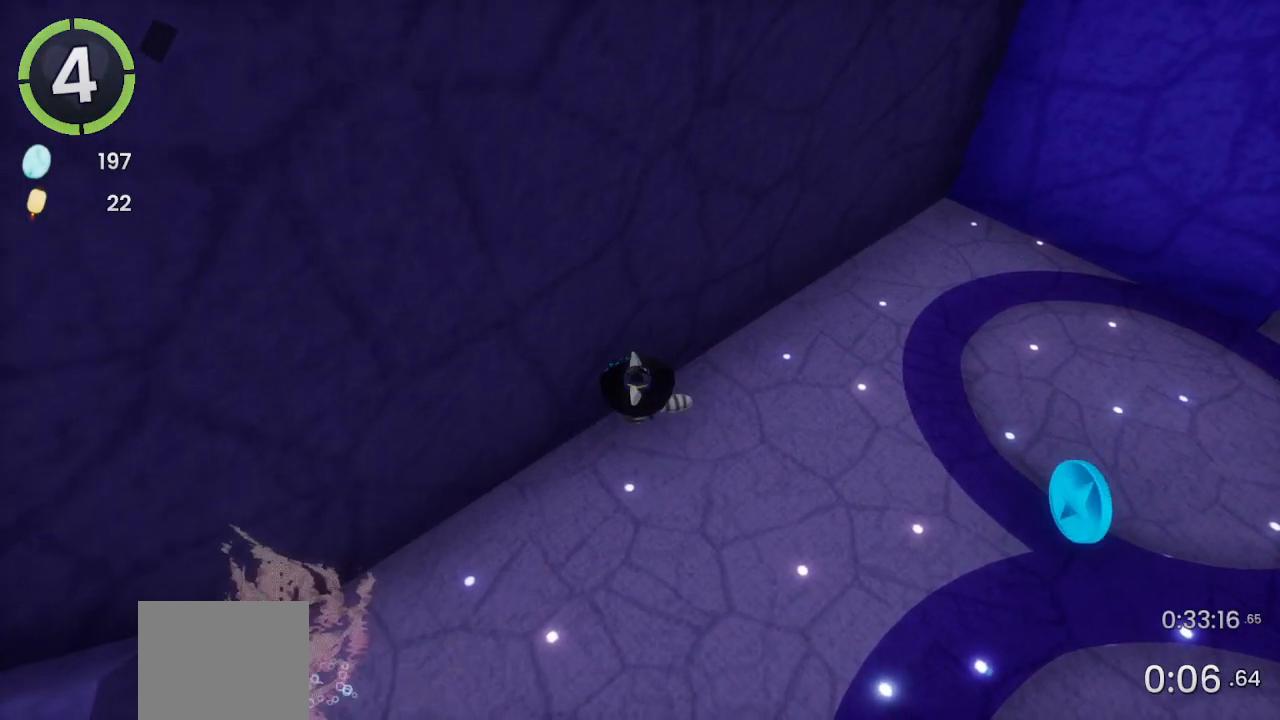
{"buttons": ["DPAD_UP", "DPAD_LEFT"], "left_stick": "center", "right_stick": "center", "events": [[33, "DPAD_LEFT", "up"], [167, "DPAD_LEFT", "down"], [167, "DPAD_UP", "down"]]}
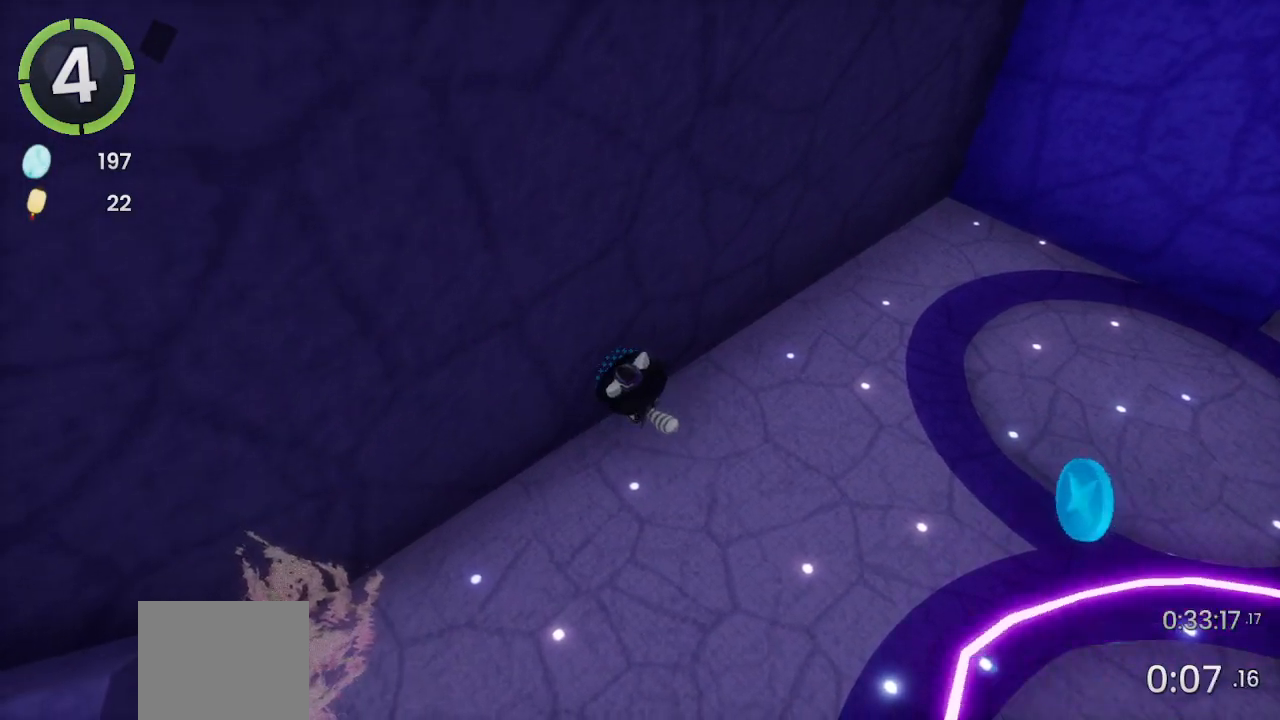
{"buttons": ["DPAD_UP", "DPAD_LEFT"], "left_stick": "center", "right_stick": "center", "events": [[33, "right_stick", "up"], [100, "right_stick", "center"]]}
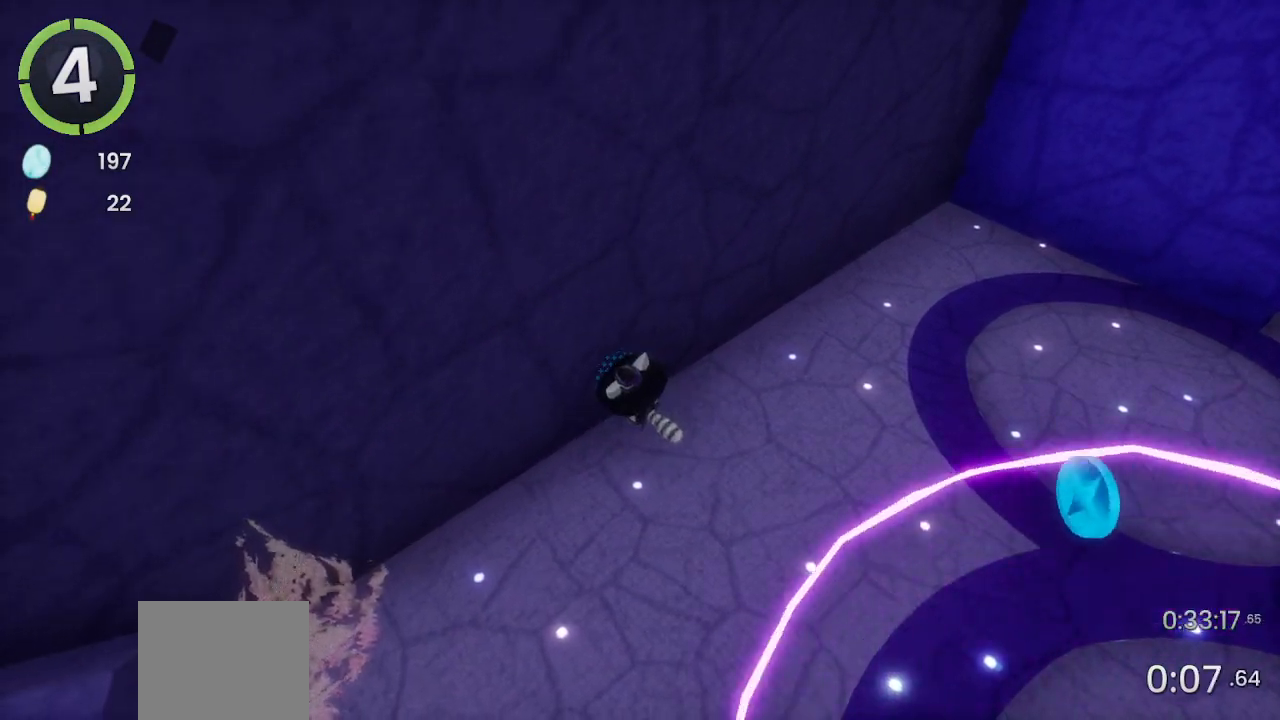
{"buttons": ["DPAD_UP", "DPAD_LEFT"], "left_stick": "center", "right_stick": "center", "events": []}
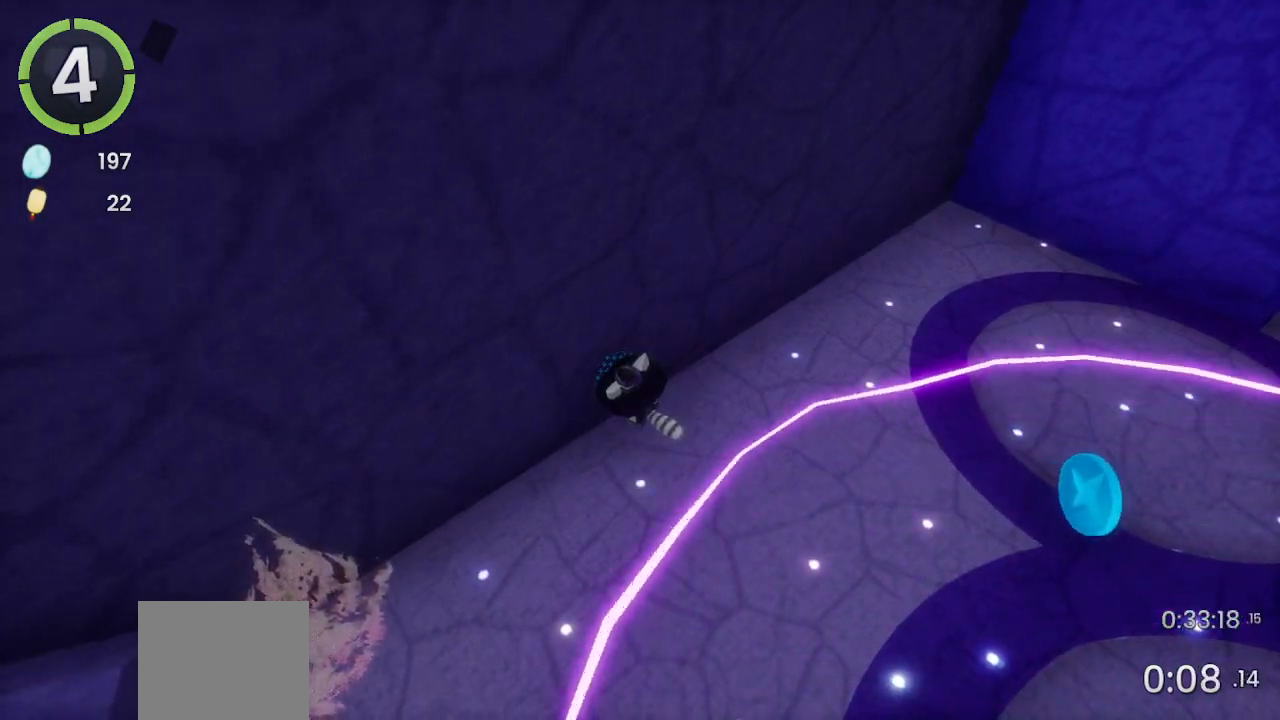
{"buttons": ["DPAD_UP", "DPAD_LEFT"], "left_stick": "center", "right_stick": "center", "events": [[67, "CROSS", "down"], [133, "CROSS", "up"], [367, "right_stick", "up-right"], [433, "right_stick", "center"]]}
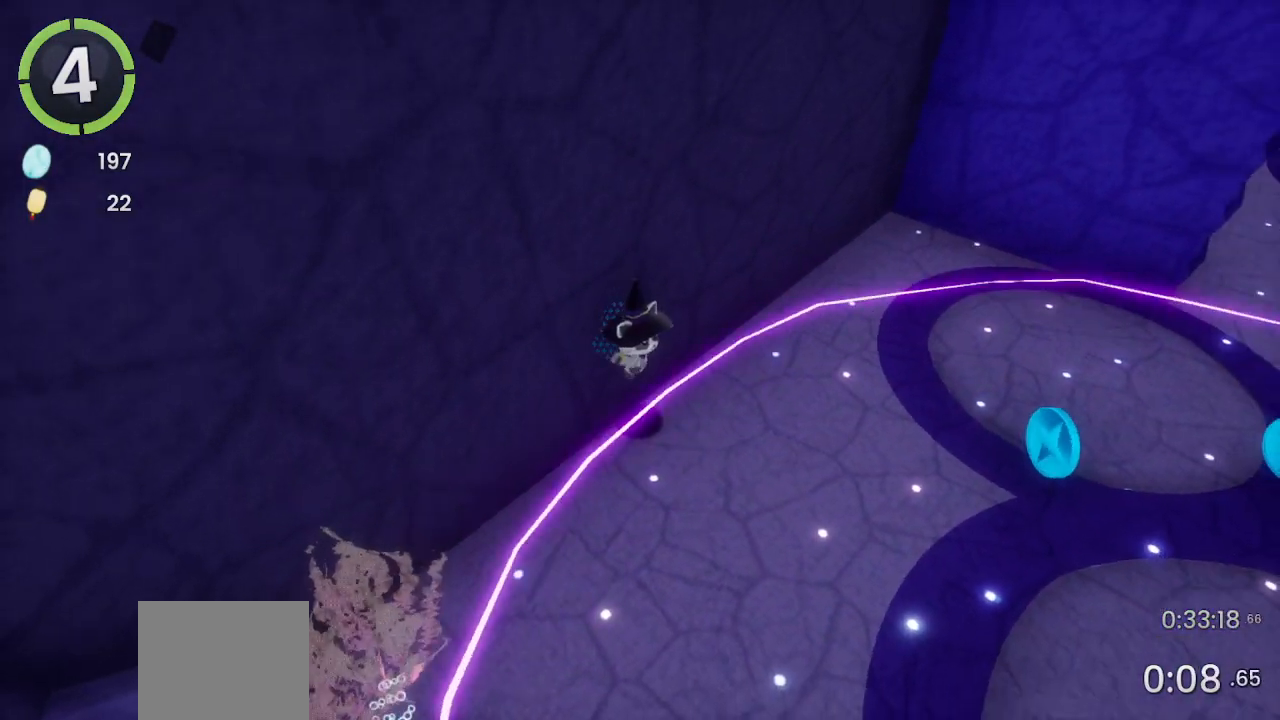
{"buttons": [], "left_stick": "center", "right_stick": "center", "events": [[233, "DPAD_LEFT", "up"], [233, "DPAD_UP", "up"], [233, "right_stick", "up"], [300, "right_stick", "center"]]}
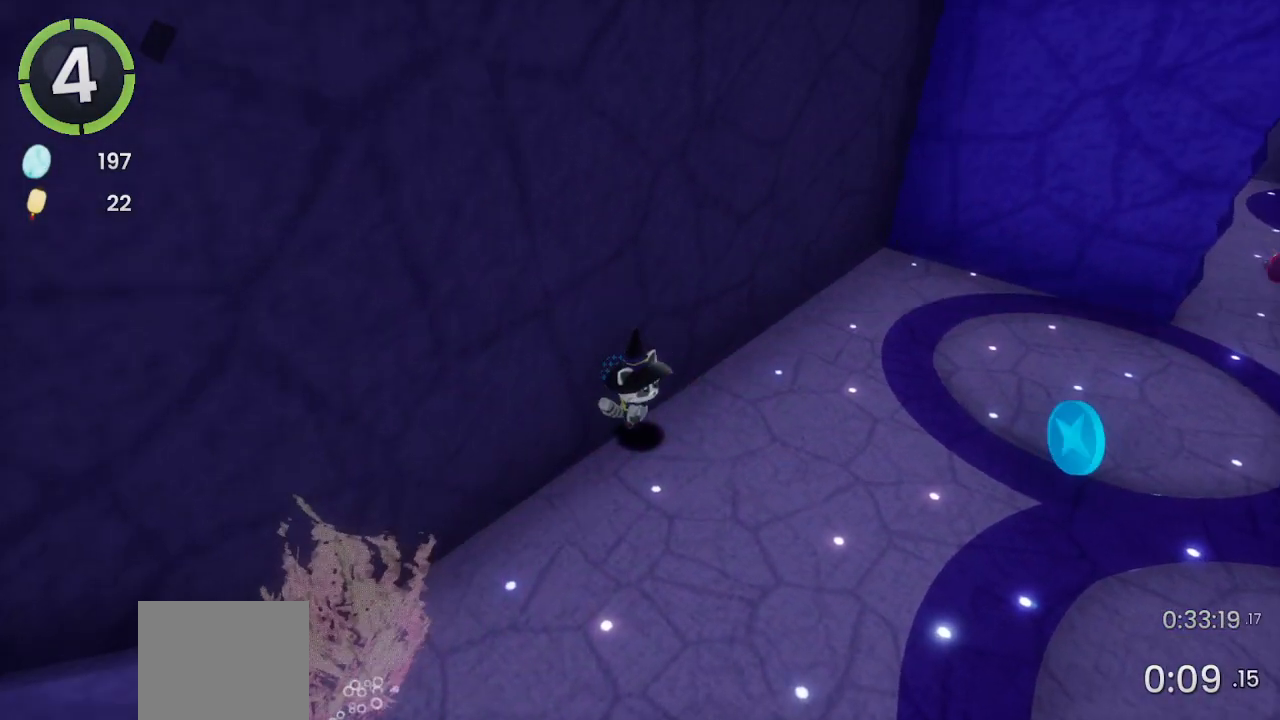
{"buttons": [], "left_stick": "center", "right_stick": "center", "events": []}
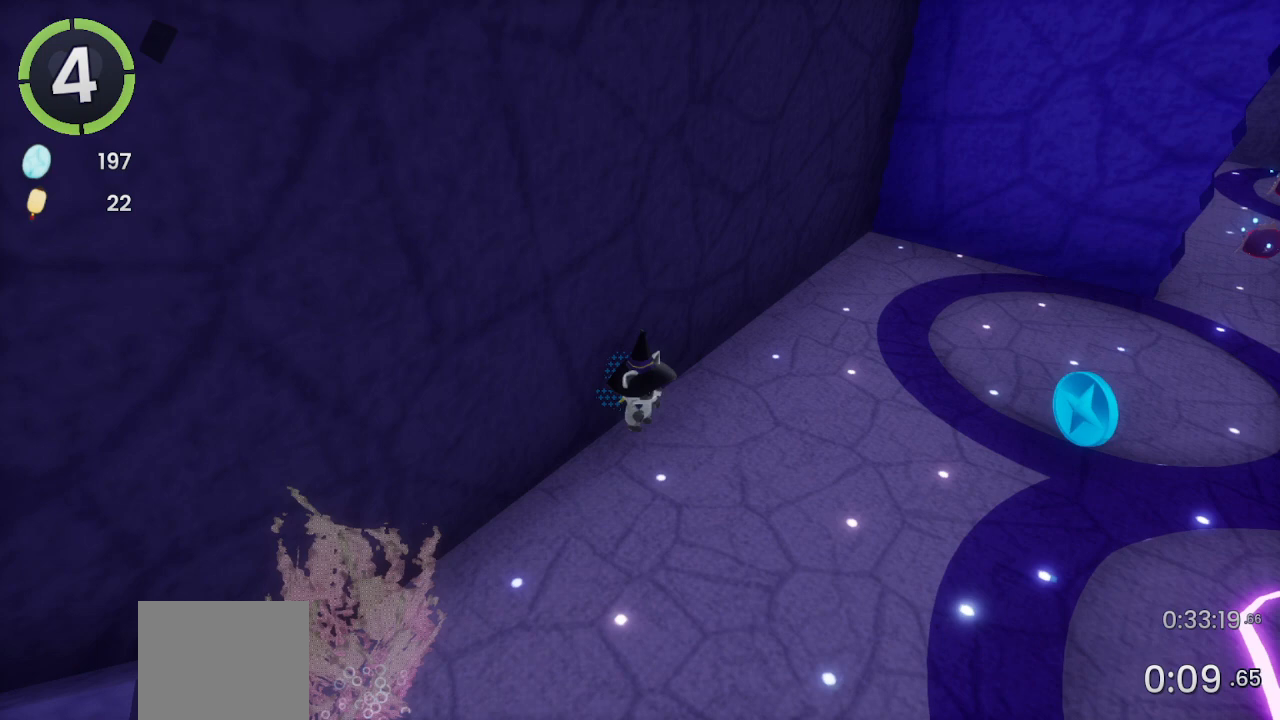
{"buttons": ["DPAD_UP", "DPAD_LEFT"], "left_stick": "center", "right_stick": "center", "events": [[33, "DPAD_LEFT", "down"], [33, "DPAD_UP", "down"]]}
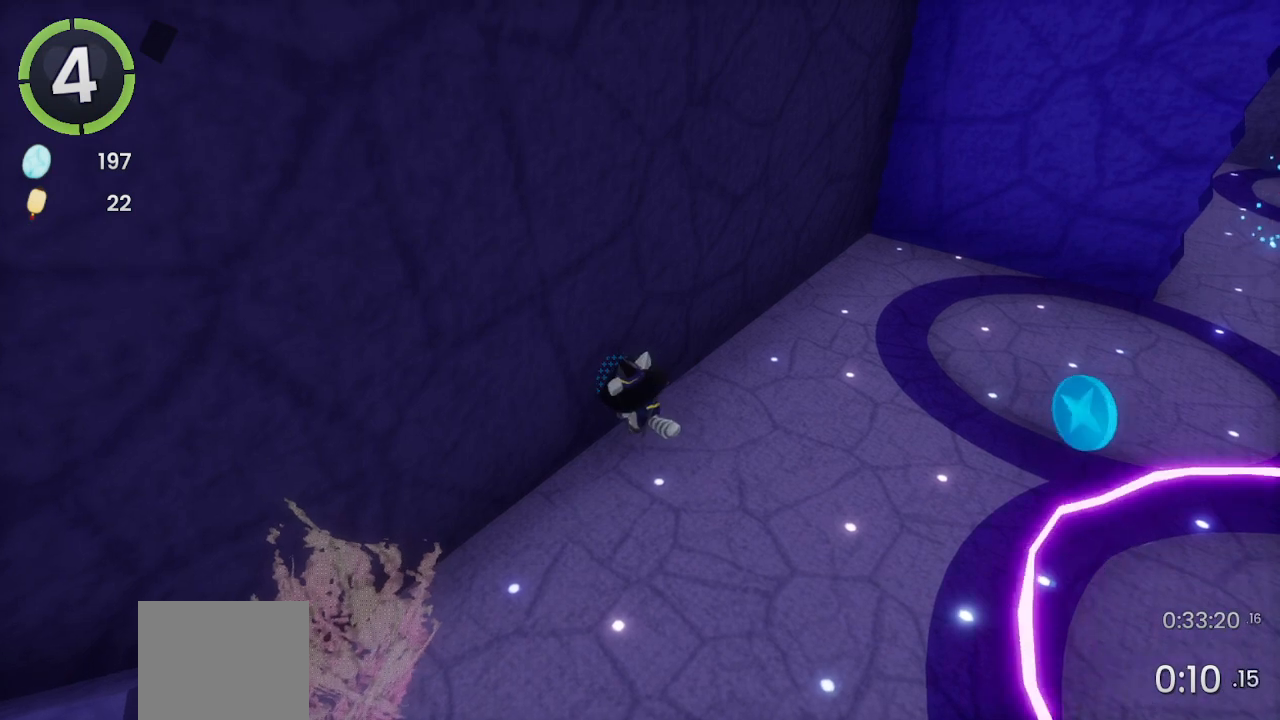
{"buttons": ["DPAD_UP", "DPAD_LEFT"], "left_stick": "center", "right_stick": "center", "events": []}
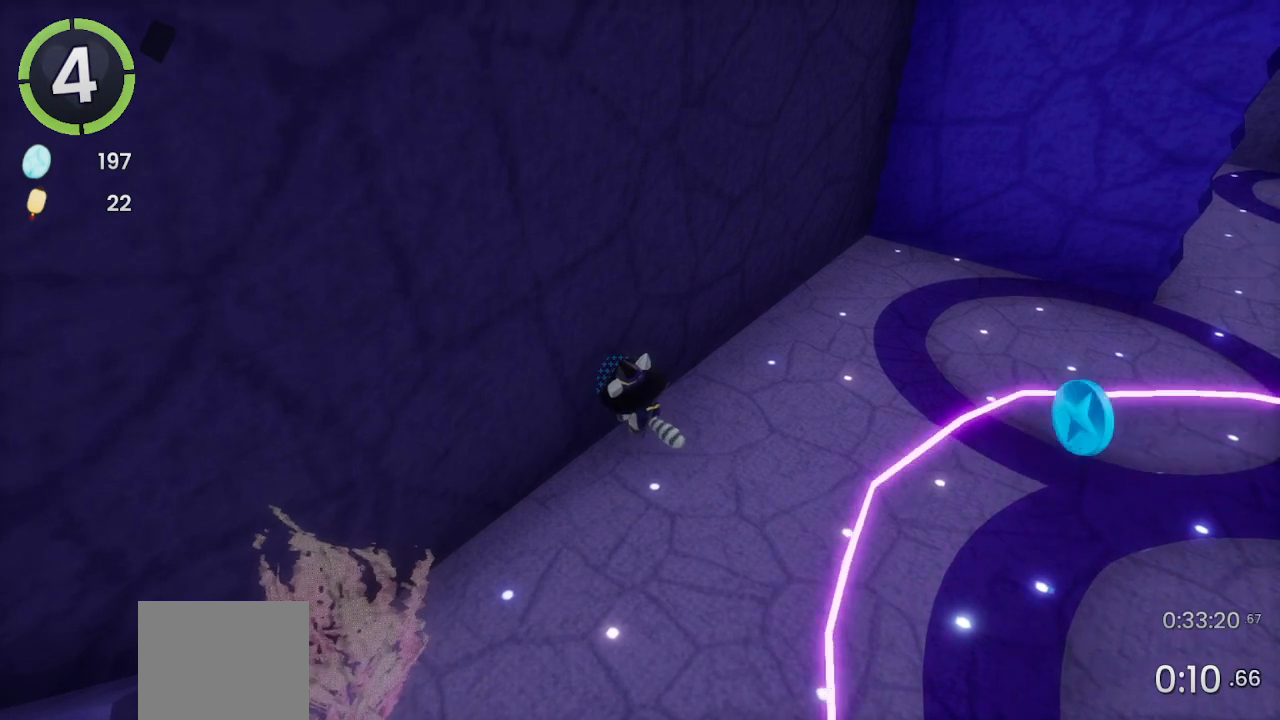
{"buttons": ["DPAD_UP", "DPAD_LEFT"], "left_stick": "center", "right_stick": "center", "events": []}
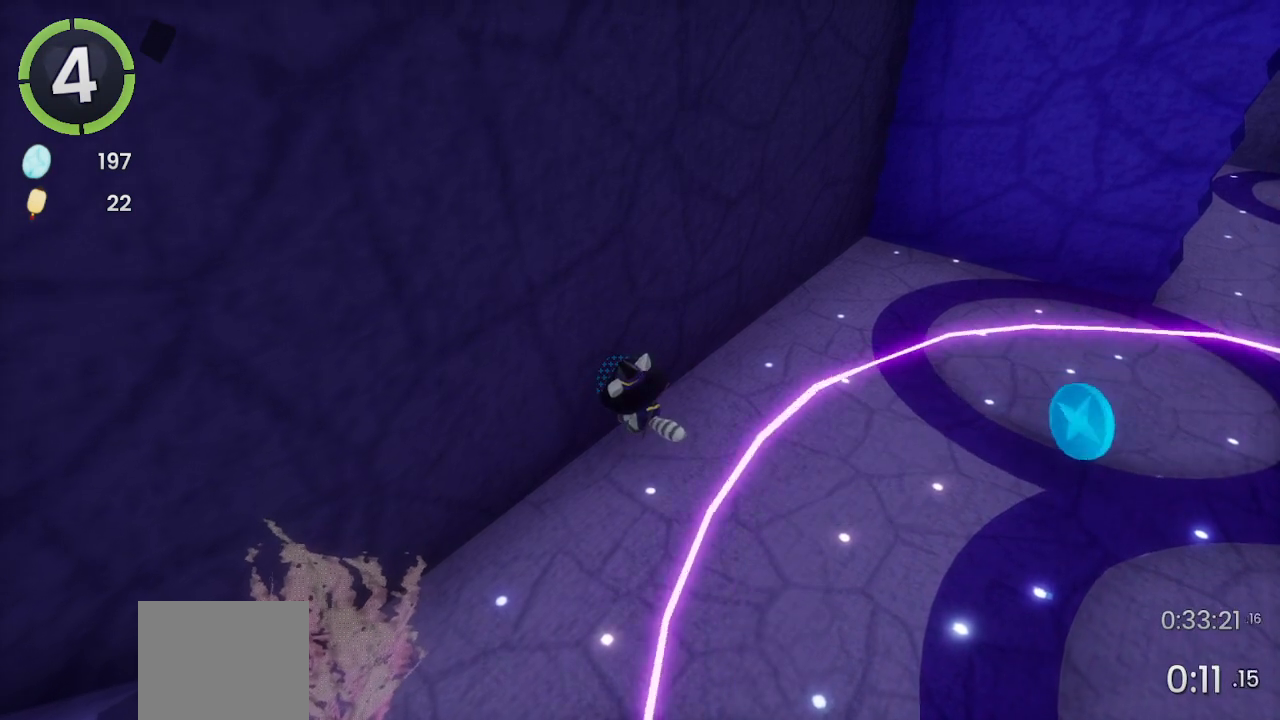
{"buttons": ["DPAD_UP", "DPAD_LEFT"], "left_stick": "center", "right_stick": "center", "events": [[200, "CROSS", "down"], [233, "CROSS", "up"]]}
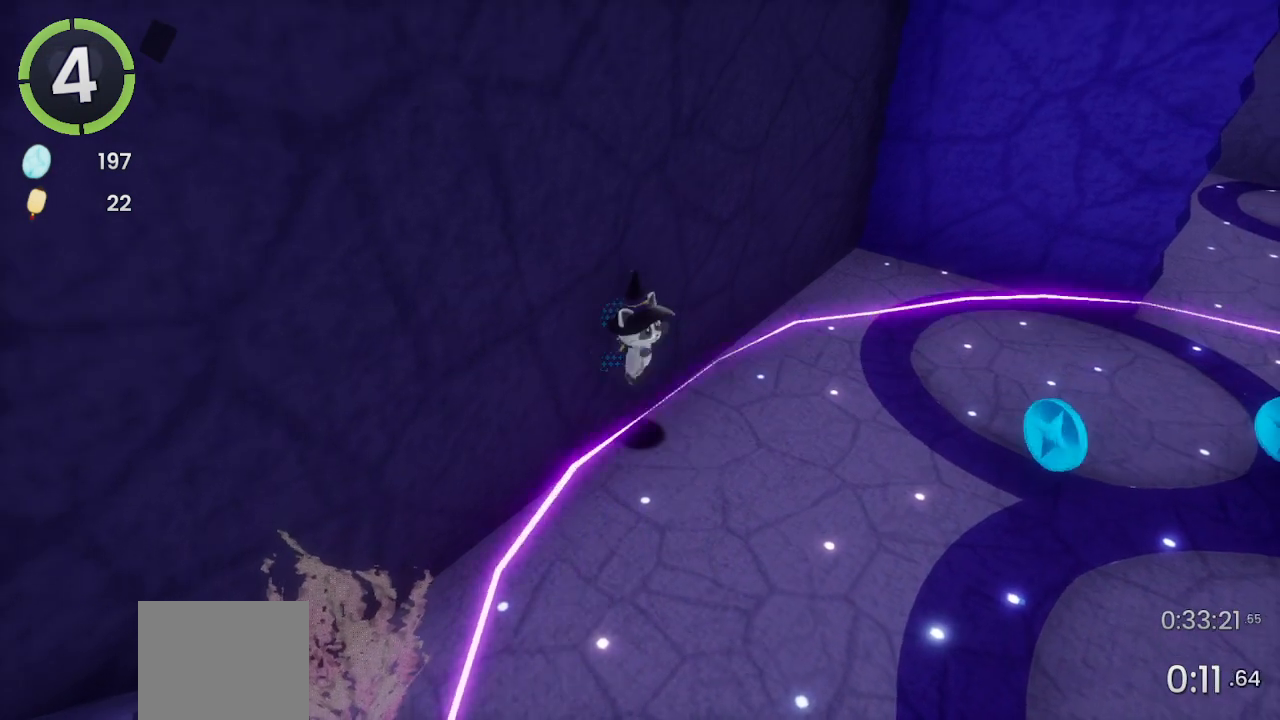
{"buttons": [], "left_stick": "center", "right_stick": "center", "events": [[433, "DPAD_LEFT", "up"], [433, "DPAD_UP", "up"]]}
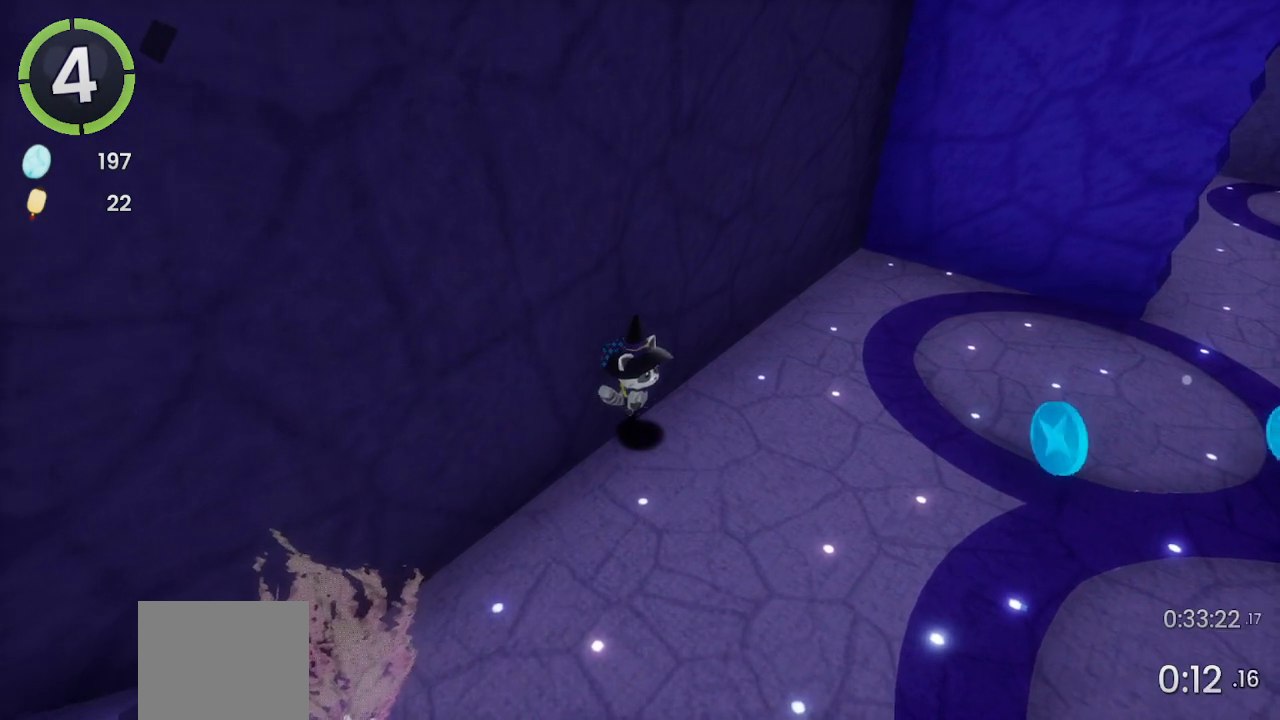
{"buttons": ["DPAD_UP", "DPAD_LEFT"], "left_stick": "center", "right_stick": "center", "events": [[33, "right_stick", "left"], [100, "right_stick", "center"], [333, "DPAD_LEFT", "down"], [333, "DPAD_UP", "down"]]}
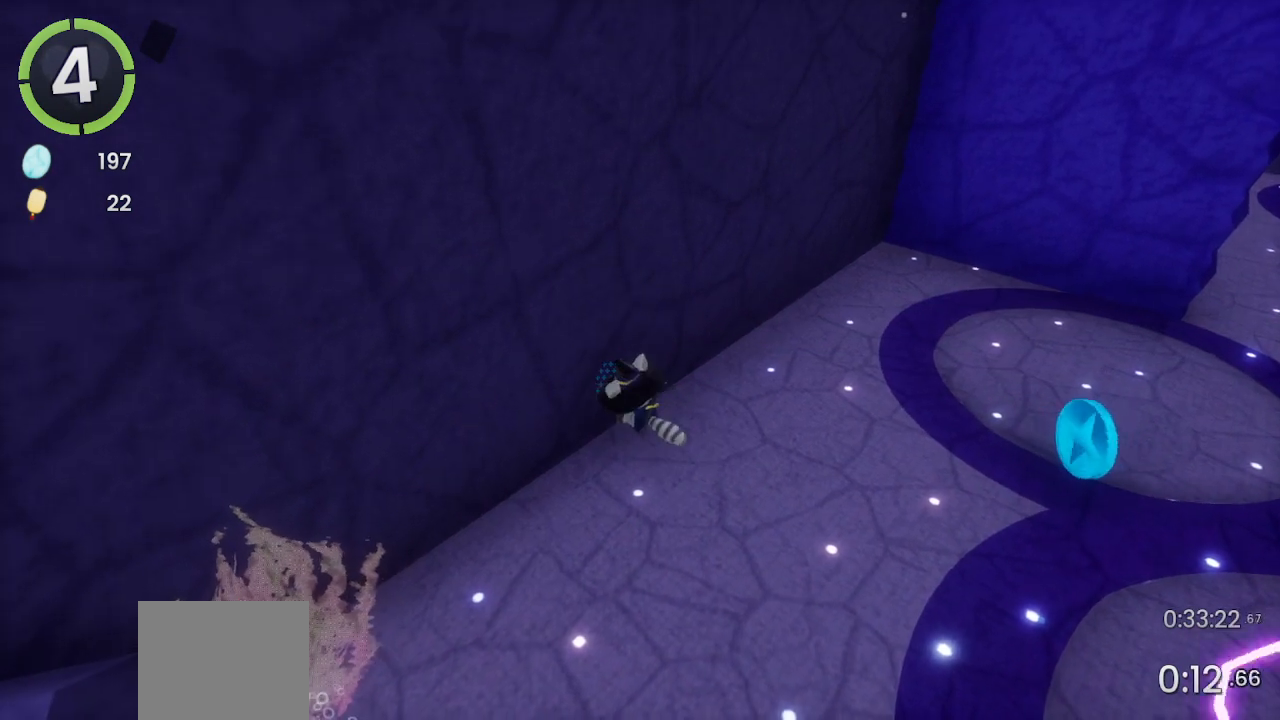
{"buttons": ["DPAD_UP", "DPAD_LEFT"], "left_stick": "center", "right_stick": "center", "events": []}
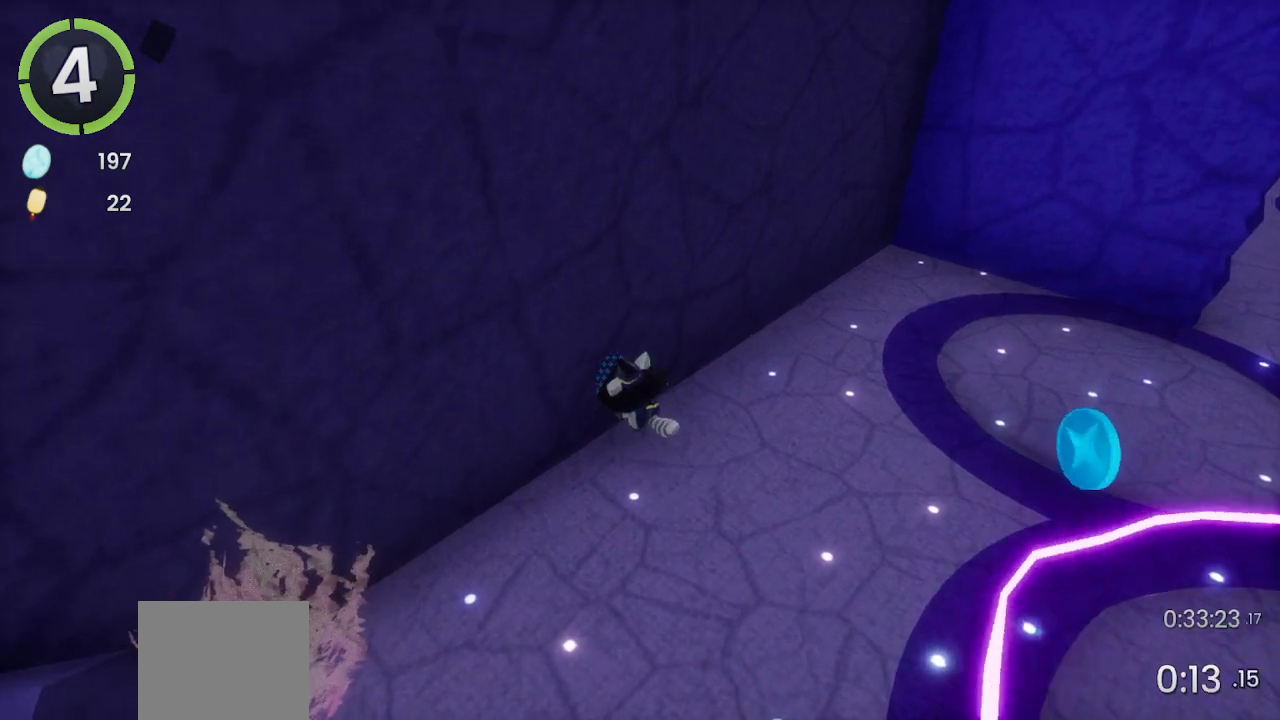
{"buttons": ["DPAD_UP", "DPAD_LEFT"], "left_stick": "center", "right_stick": "center", "events": []}
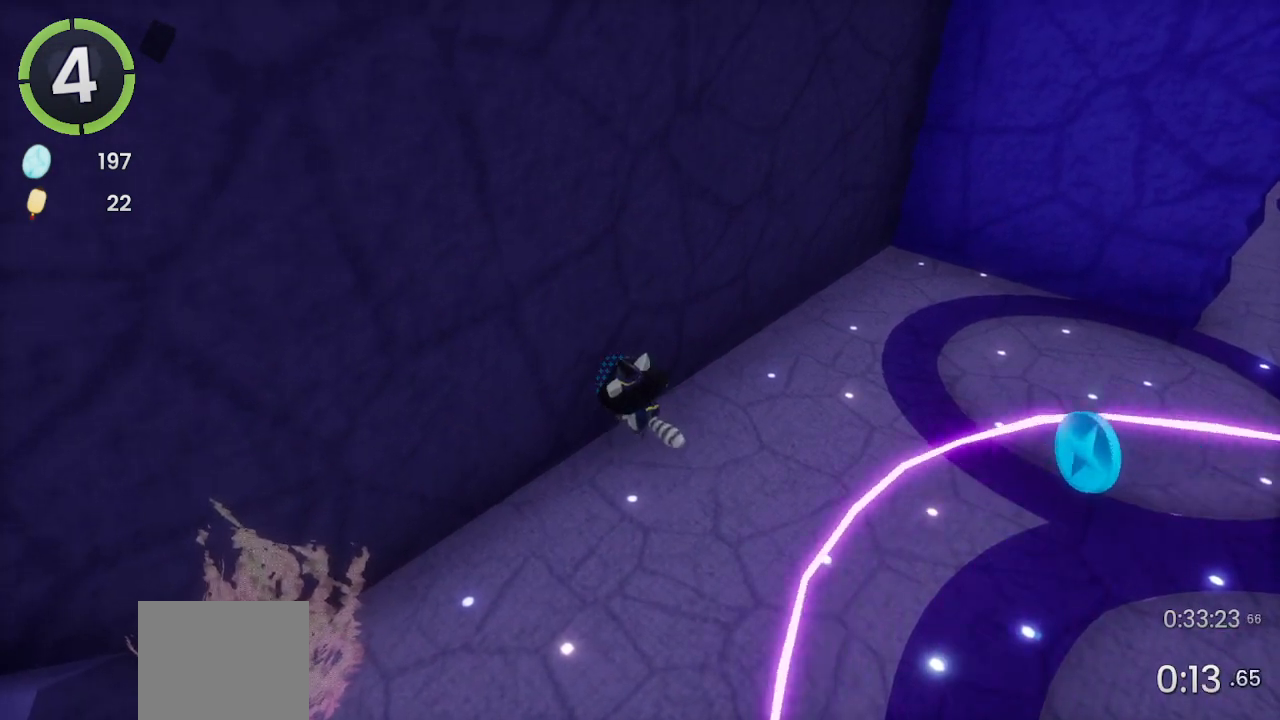
{"buttons": ["DPAD_UP", "DPAD_LEFT"], "left_stick": "center", "right_stick": "center", "events": []}
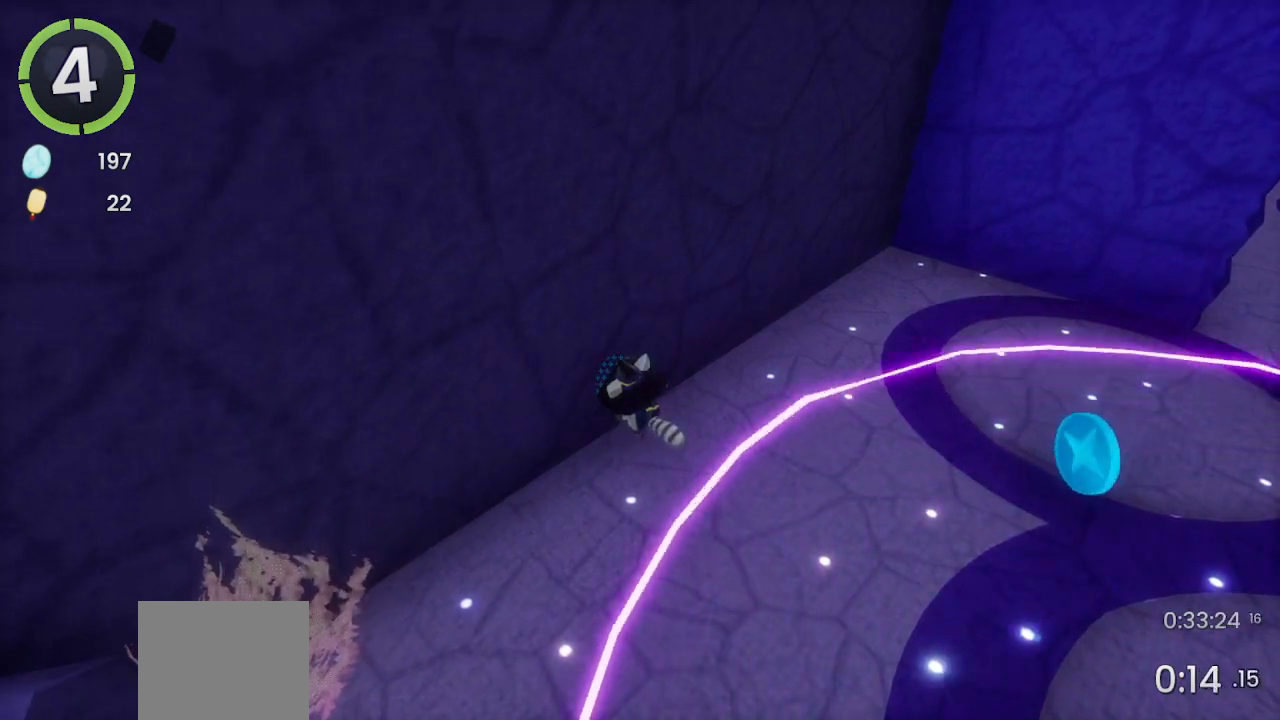
{"buttons": ["DPAD_UP", "DPAD_LEFT"], "left_stick": "center", "right_stick": "center", "events": []}
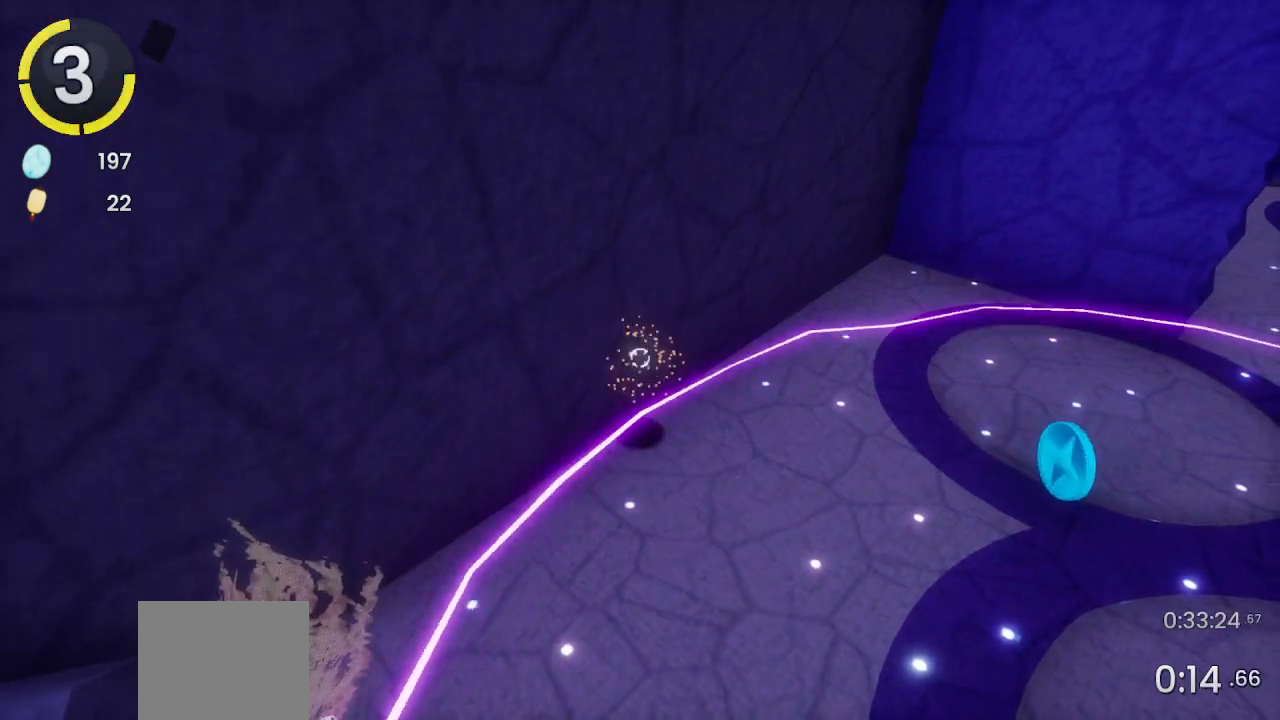
{"buttons": ["DPAD_UP", "DPAD_LEFT"], "left_stick": "center", "right_stick": "center", "events": [[400, "right_stick", "left"], [467, "right_stick", "center"]]}
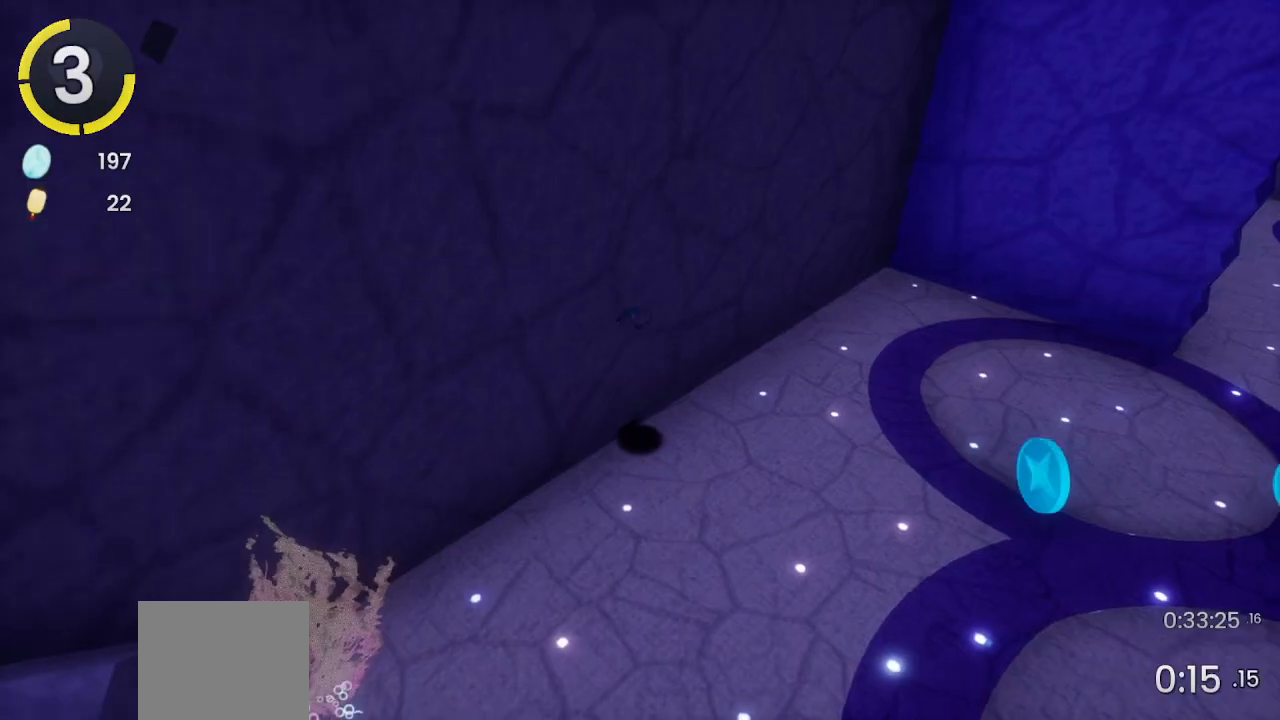
{"buttons": [], "left_stick": "center", "right_stick": "center", "events": [[133, "right_stick", "left"], [233, "DPAD_LEFT", "up"], [233, "DPAD_UP", "up"], [300, "right_stick", "center"]]}
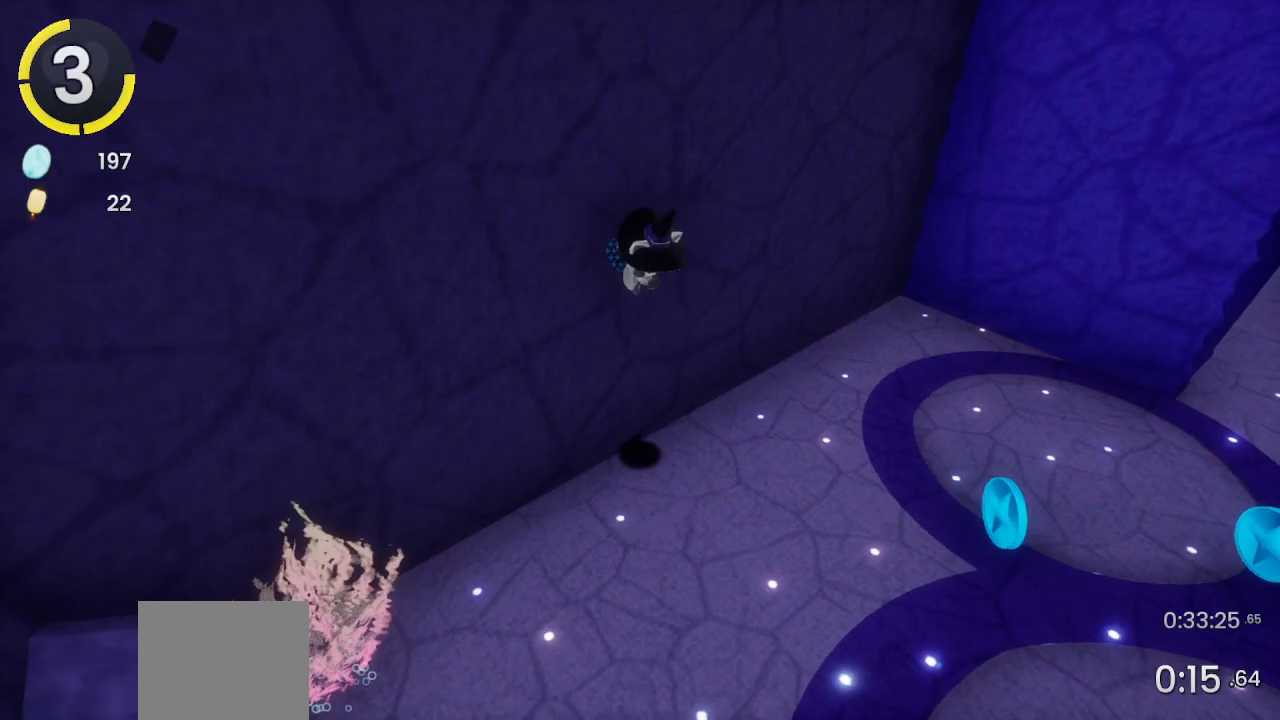
{"buttons": [], "left_stick": "center", "right_stick": "center", "events": []}
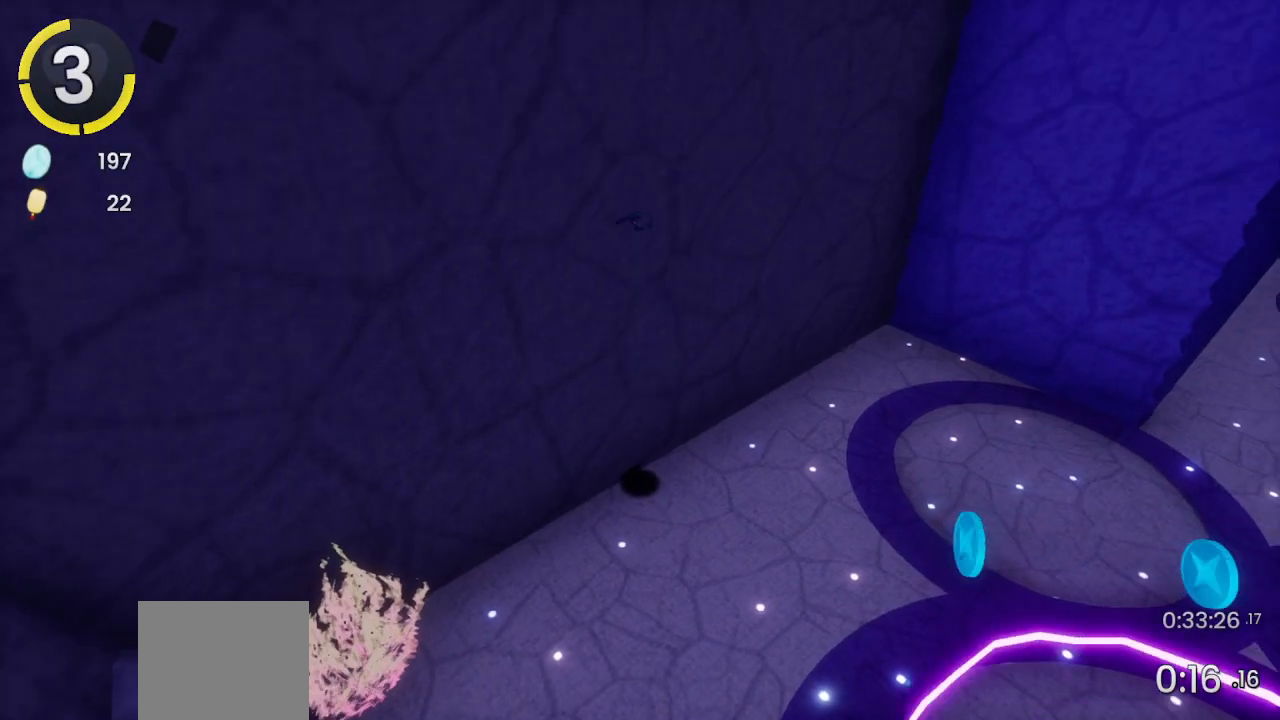
{"buttons": [], "left_stick": "center", "right_stick": "center", "events": []}
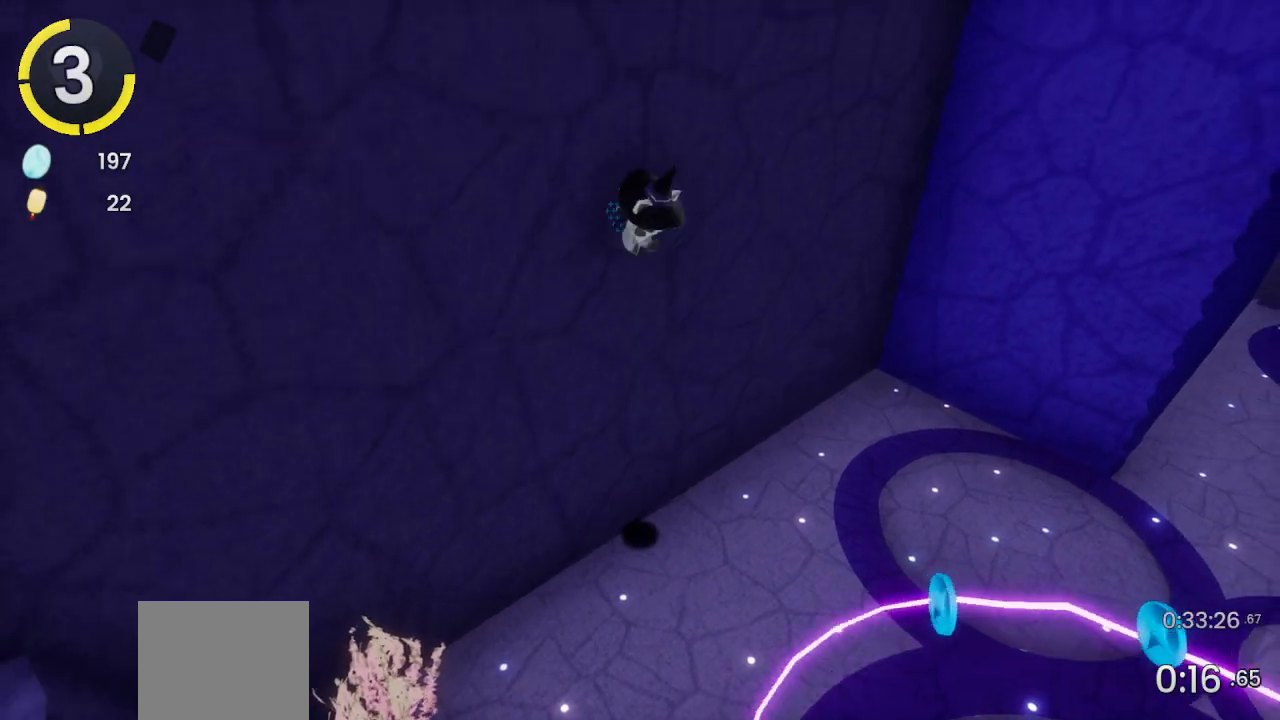
{"buttons": [], "left_stick": "center", "right_stick": "center", "events": []}
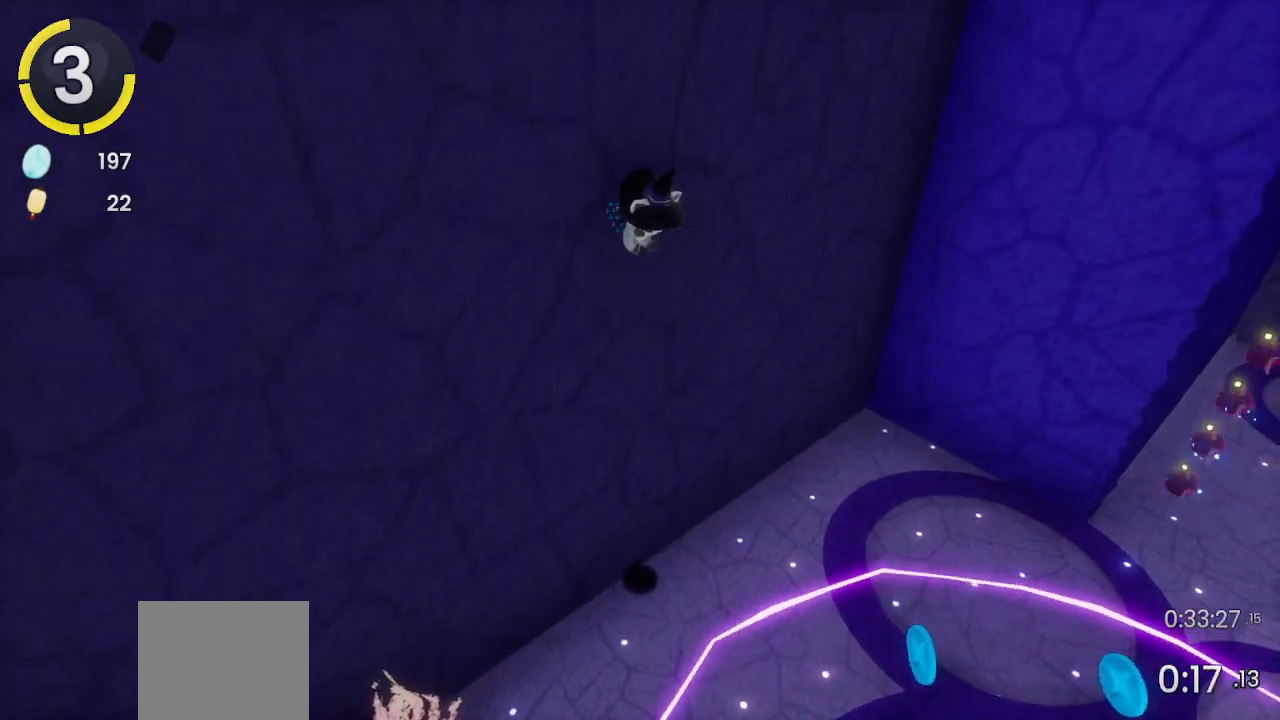
{"buttons": [], "left_stick": "center", "right_stick": "center", "events": []}
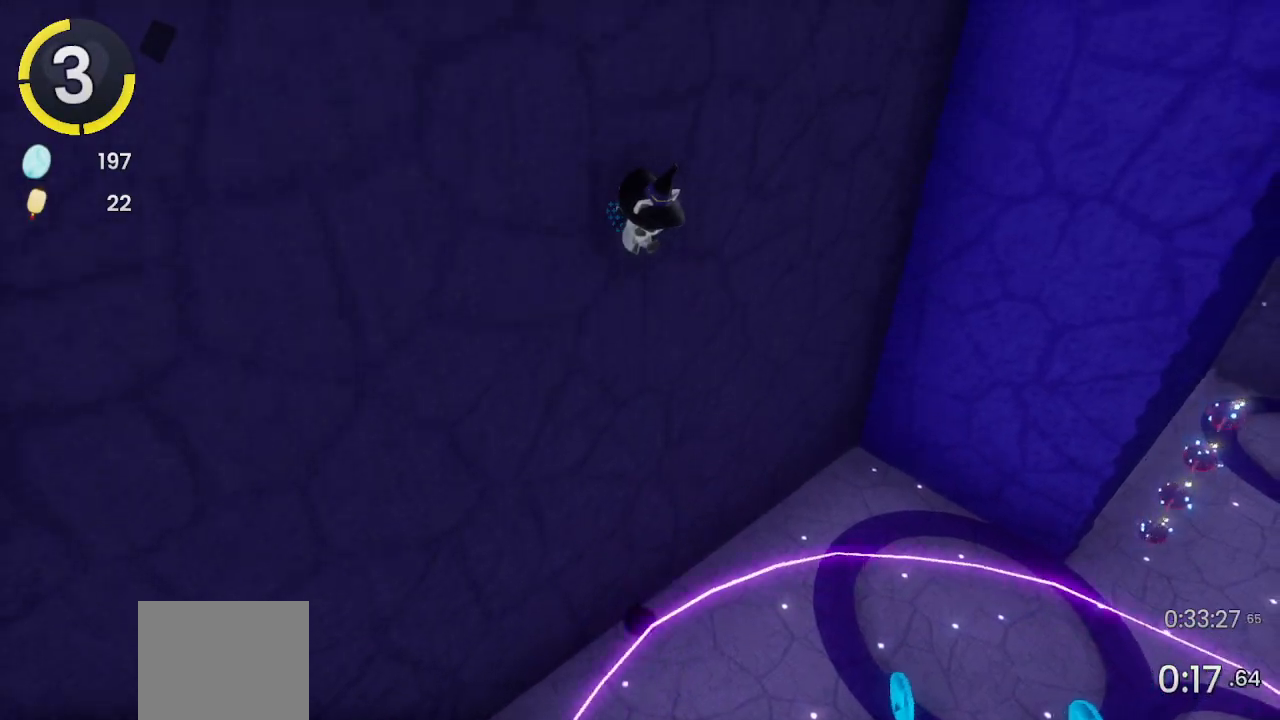
{"buttons": [], "left_stick": "center", "right_stick": "center", "events": []}
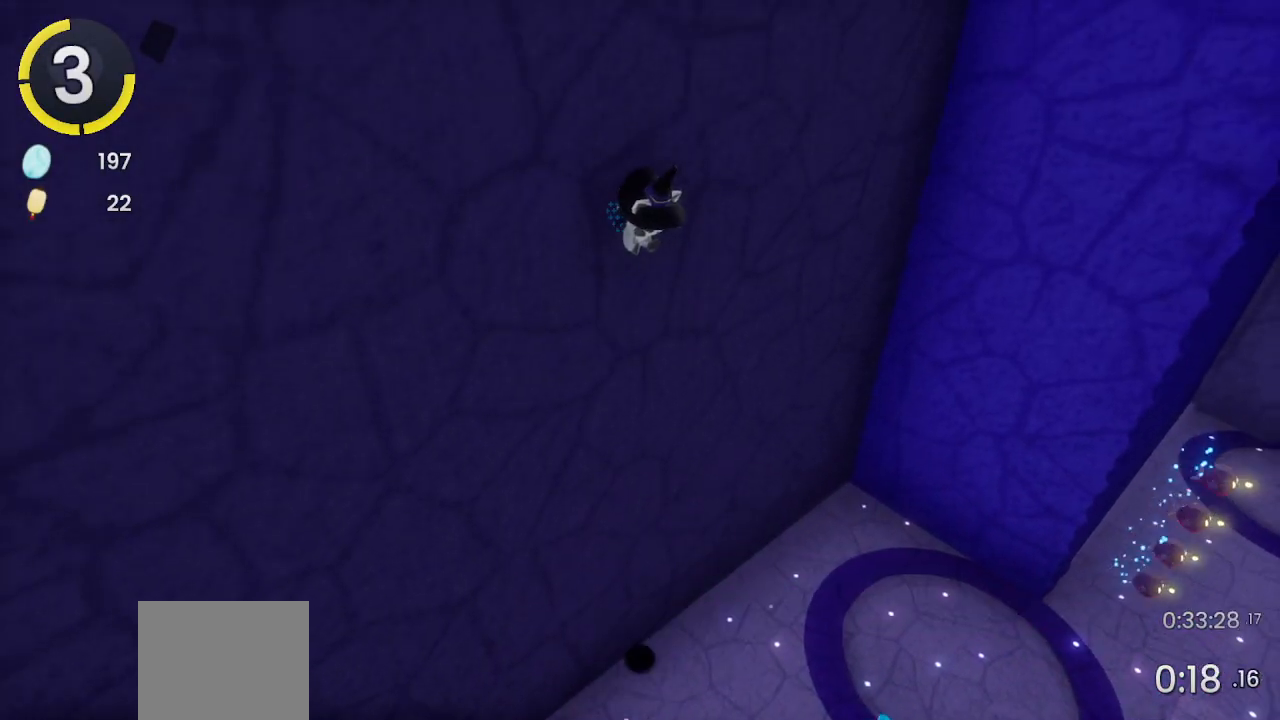
{"buttons": [], "left_stick": "center", "right_stick": "center", "events": [[367, "right_stick", "up-left"], [500, "right_stick", "center"]]}
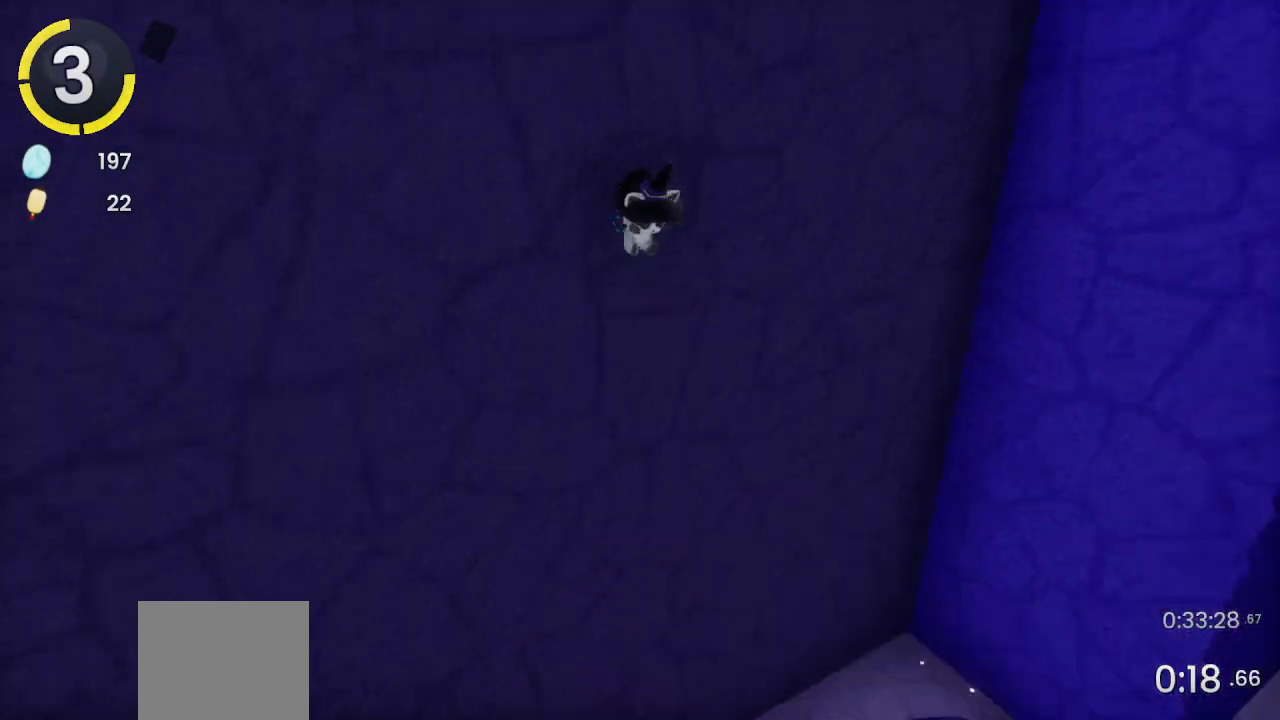
{"buttons": [], "left_stick": "center", "right_stick": "up-left", "events": [[333, "right_stick", "left"], [400, "right_stick", "up-left"]]}